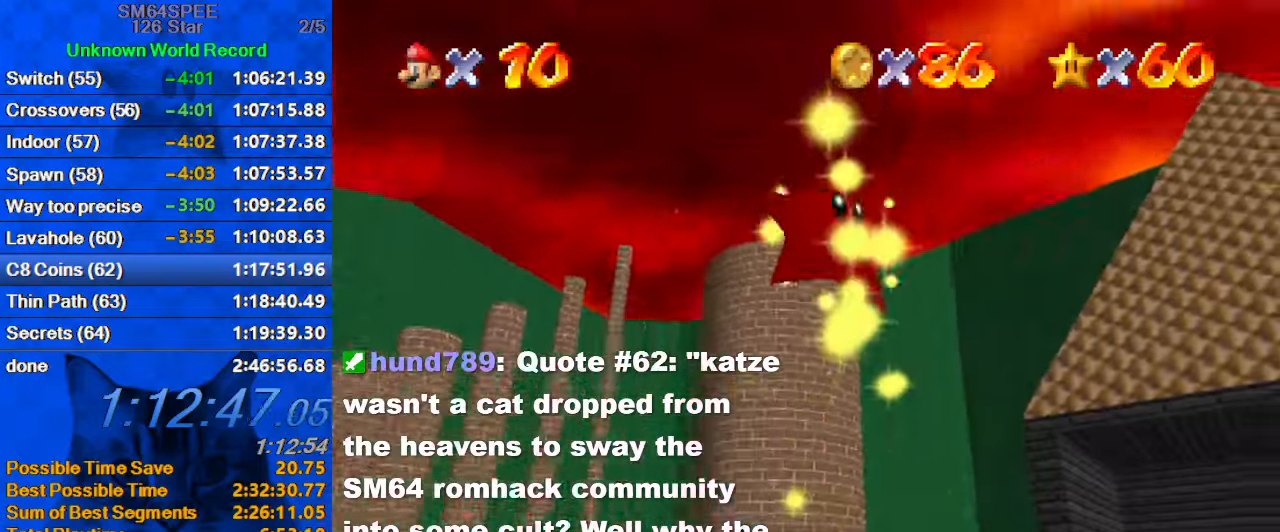
Gameplay with keyboard; each line is a JSON object with the keys held at the frame after it. "events" lists presses ("down") and releases ("up") of "a", "c", "ctrl", "d", "down", "left", "return", "right", "s", "shift", "up", "w", "x" and "y" between this image and that frame as [ms after this image, input, new state], when the widget could be followed in between. No other keys are recorded. Mouse input is not recorded.
{"keys": [], "events": []}
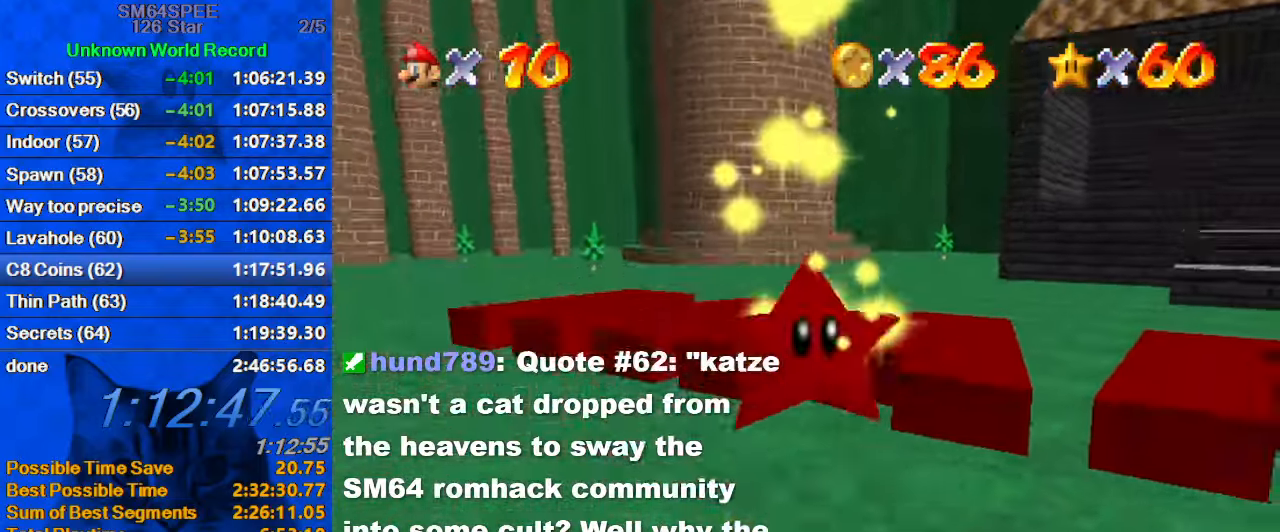
{"keys": [], "events": []}
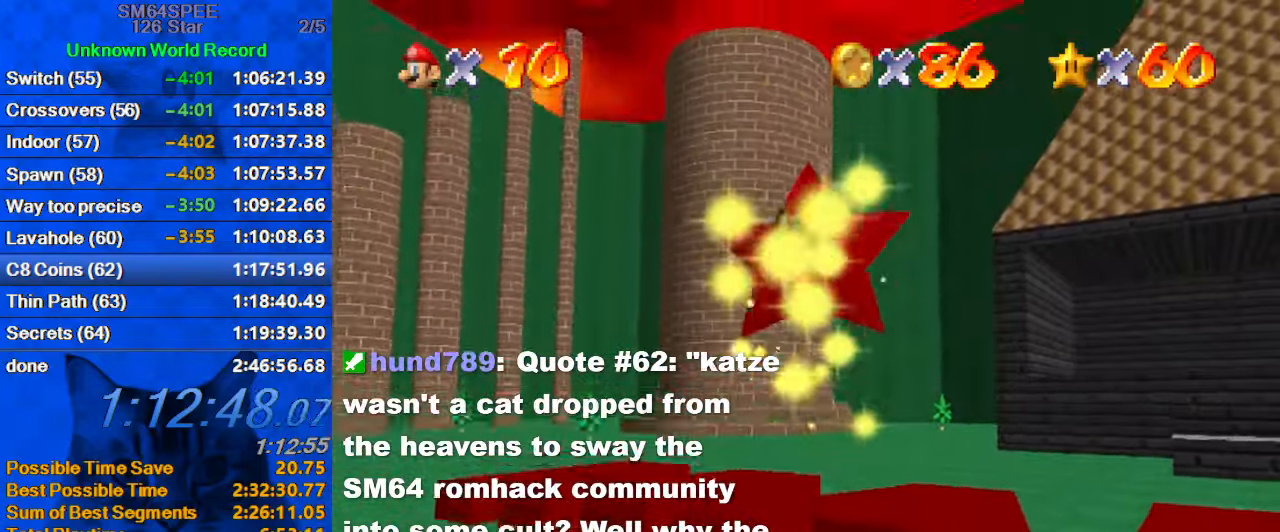
{"keys": ["up"], "events": [[466, "up", "down"]]}
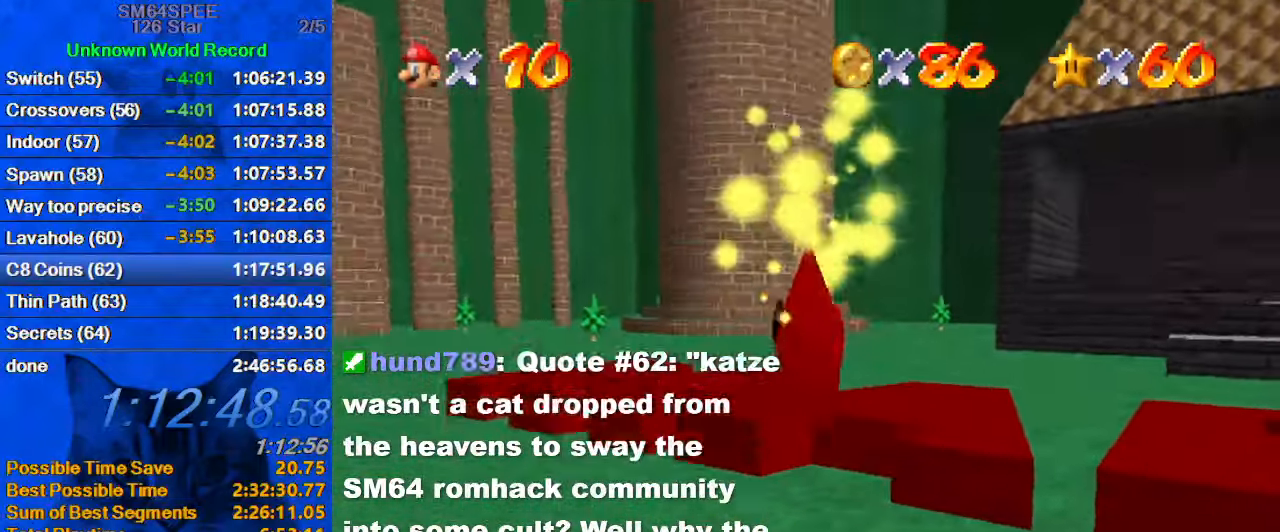
{"keys": ["up"], "events": []}
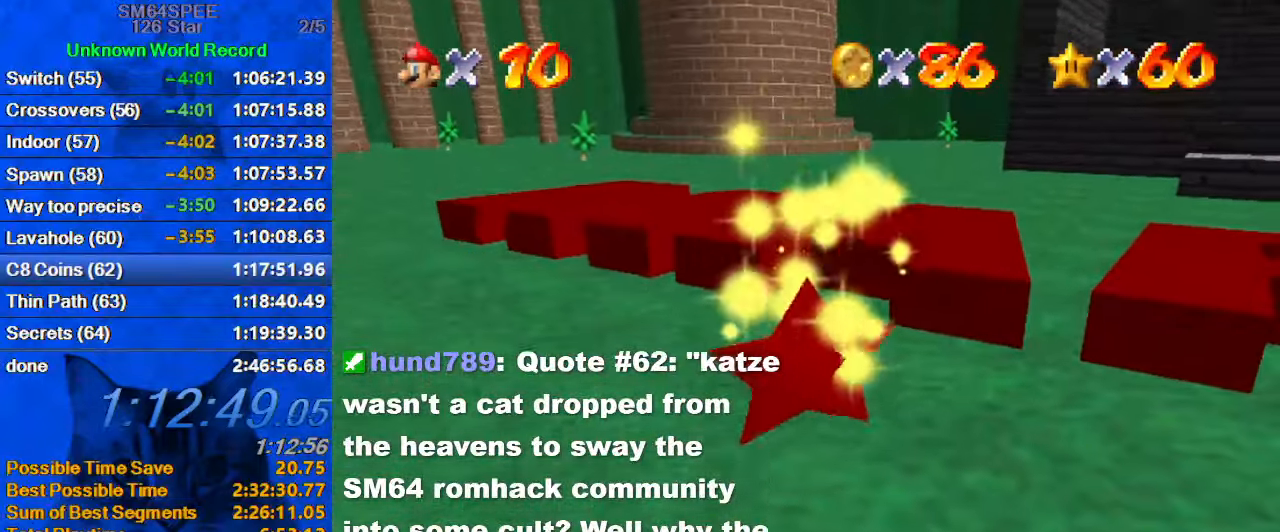
{"keys": ["left", "up"], "events": [[266, "left", "down"]]}
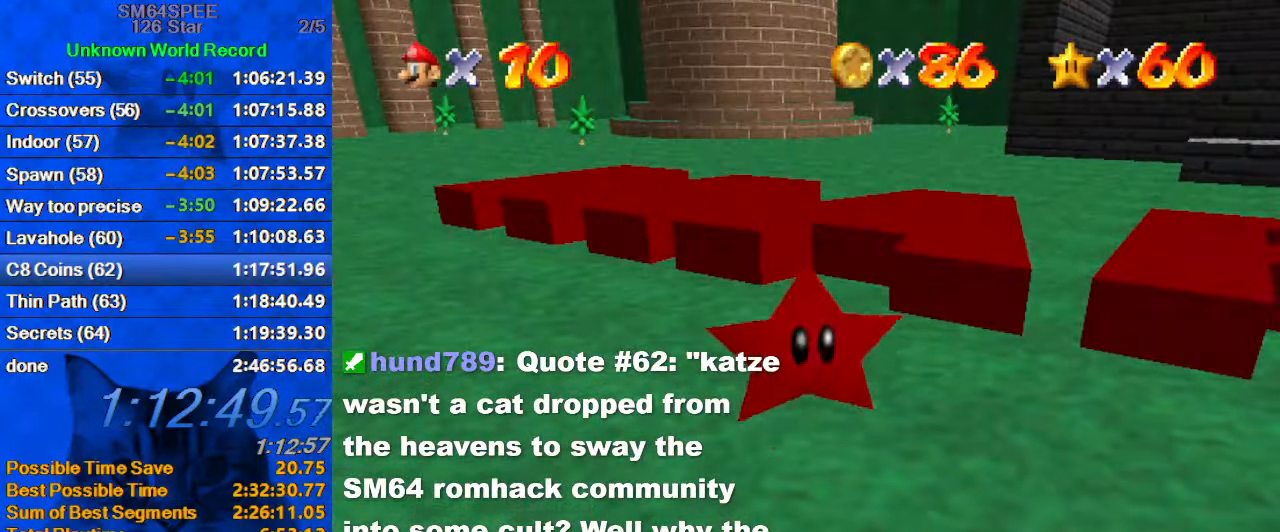
{"keys": ["left", "up"], "events": []}
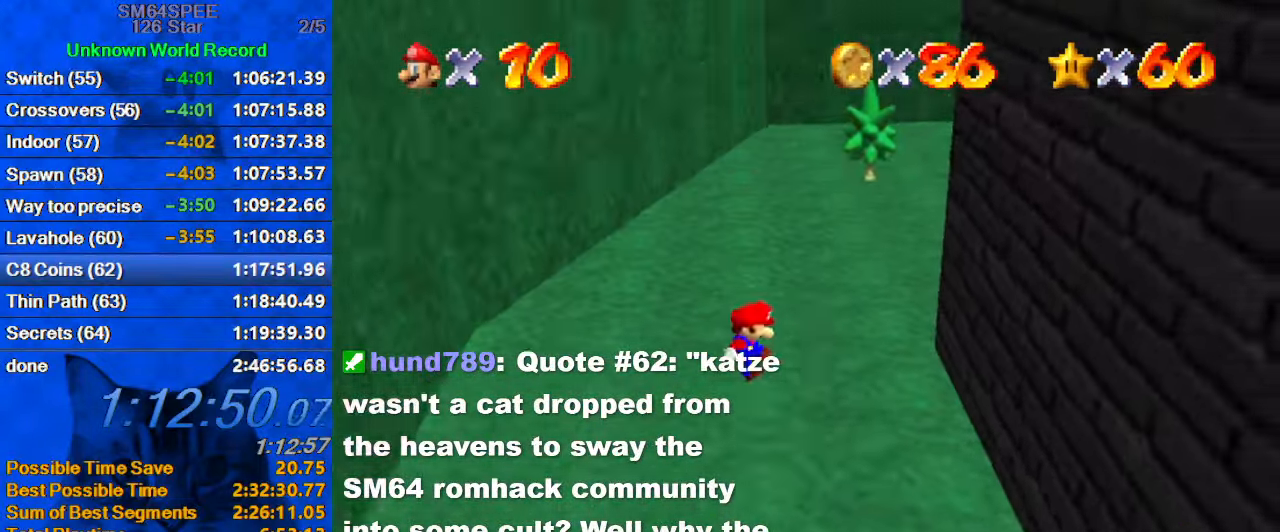
{"keys": ["ctrl", "left", "shift", "up"], "events": [[66, "ctrl", "down"], [166, "left", "up"], [200, "ctrl", "up"], [233, "right", "down"], [233, "shift", "down"], [333, "ctrl", "down"], [333, "right", "up"], [400, "left", "down"], [433, "ctrl", "up"], [466, "ctrl", "down"]]}
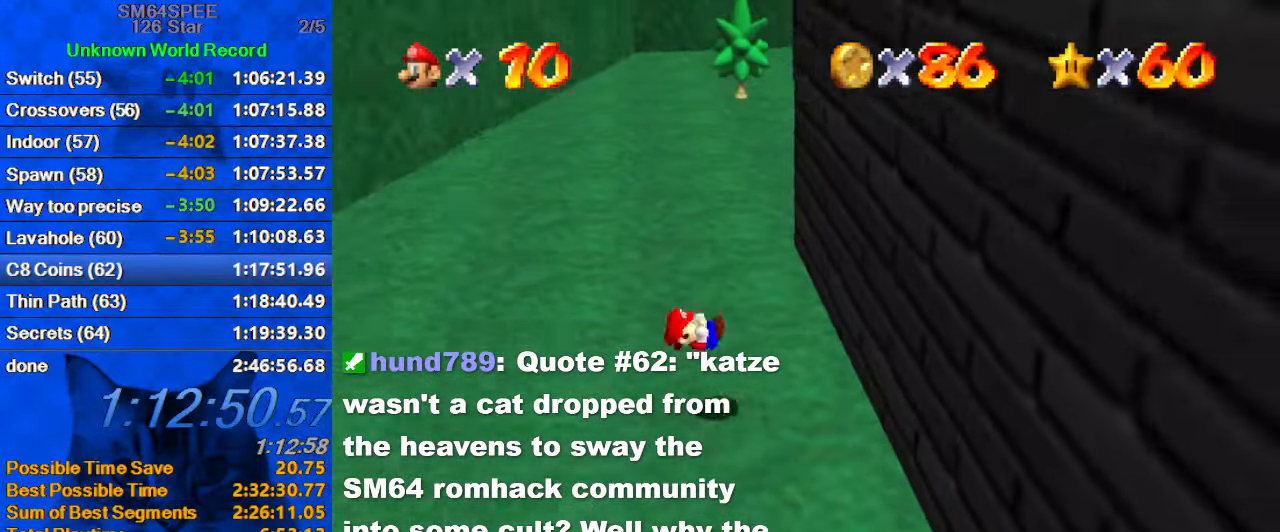
{"keys": ["left", "up"], "events": [[66, "ctrl", "up"], [66, "left", "up"], [66, "right", "down"], [66, "shift", "up"], [166, "a", "down"], [166, "s", "down"], [300, "a", "up"], [300, "right", "up"], [300, "s", "up"], [500, "left", "down"]]}
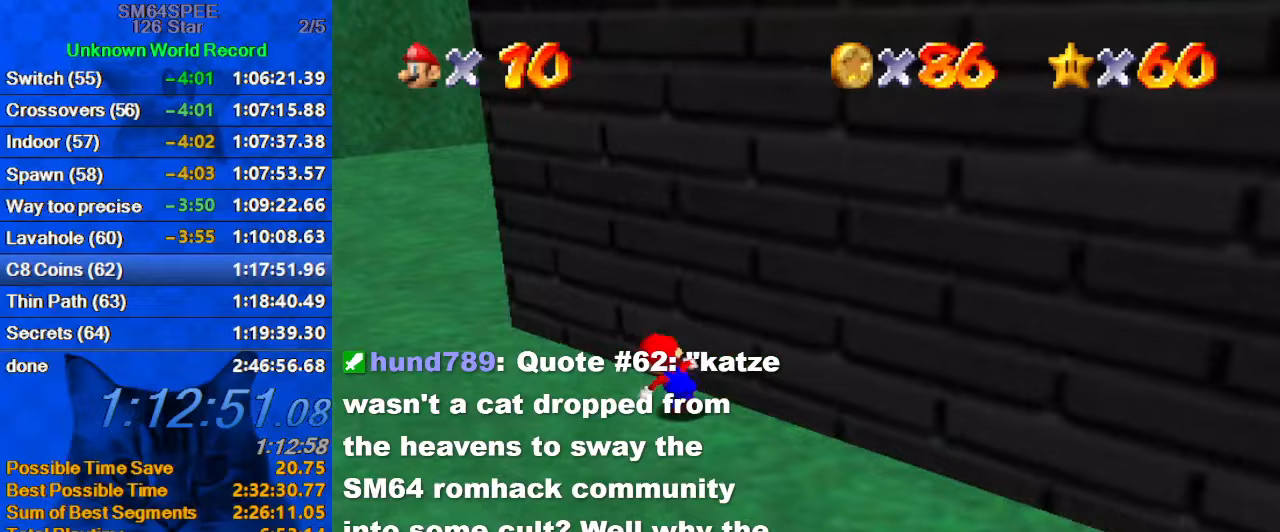
{"keys": ["left", "up"], "events": [[100, "shift", "down"], [233, "shift", "up"], [367, "a", "down"], [367, "s", "down"], [500, "a", "up"], [500, "s", "up"]]}
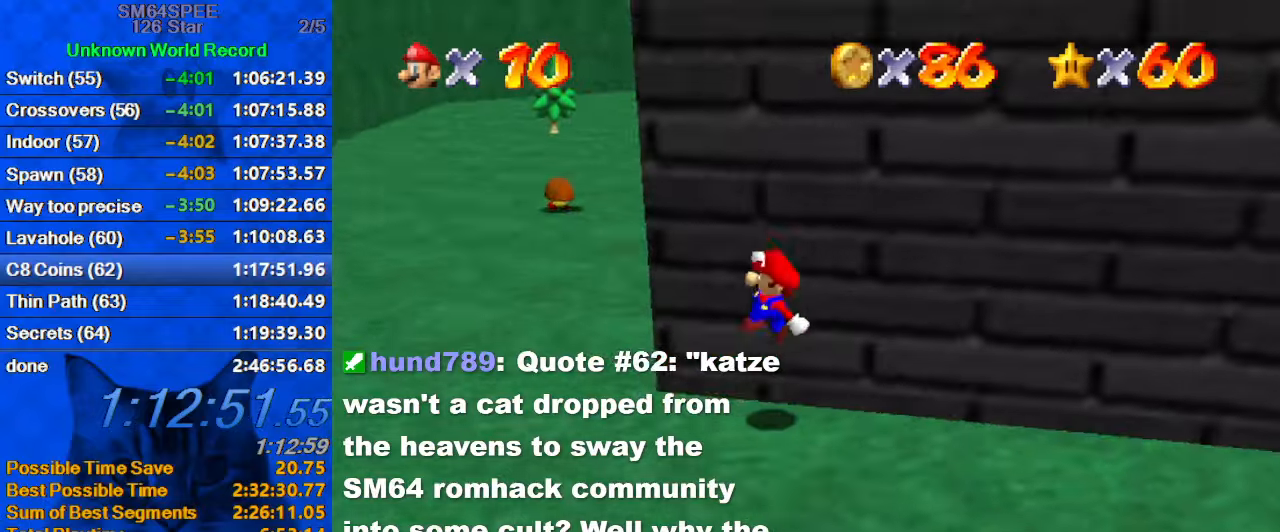
{"keys": ["up"], "events": [[67, "up", "up"], [400, "up", "down"], [467, "left", "up"]]}
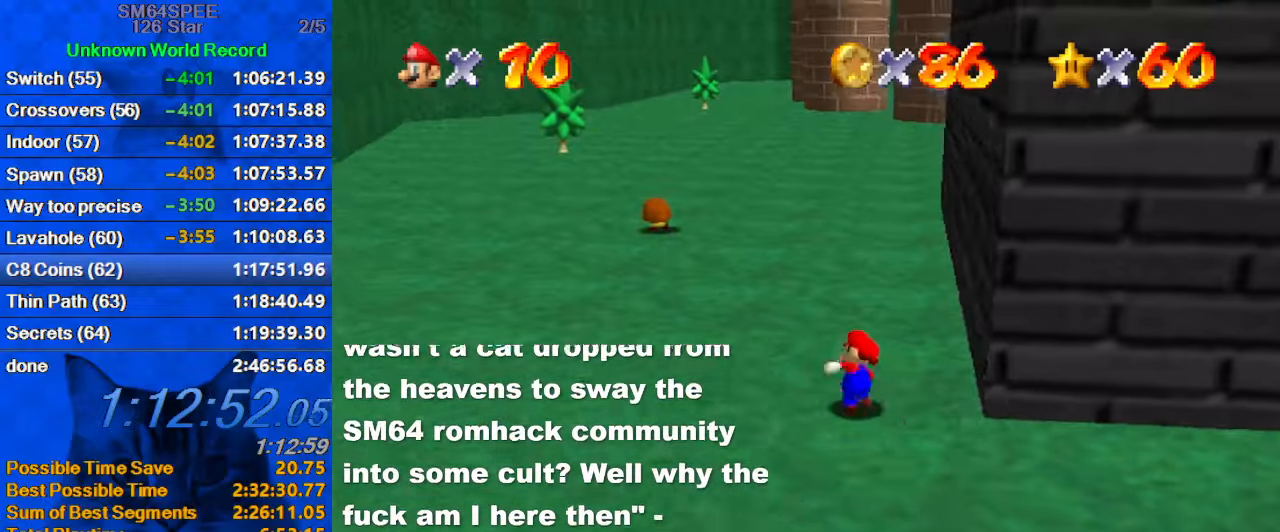
{"keys": ["left", "shift", "up"], "events": [[133, "ctrl", "down"], [200, "a", "down"], [200, "left", "down"], [200, "s", "down"], [267, "ctrl", "up"], [367, "a", "up"], [367, "s", "up"], [500, "shift", "down"]]}
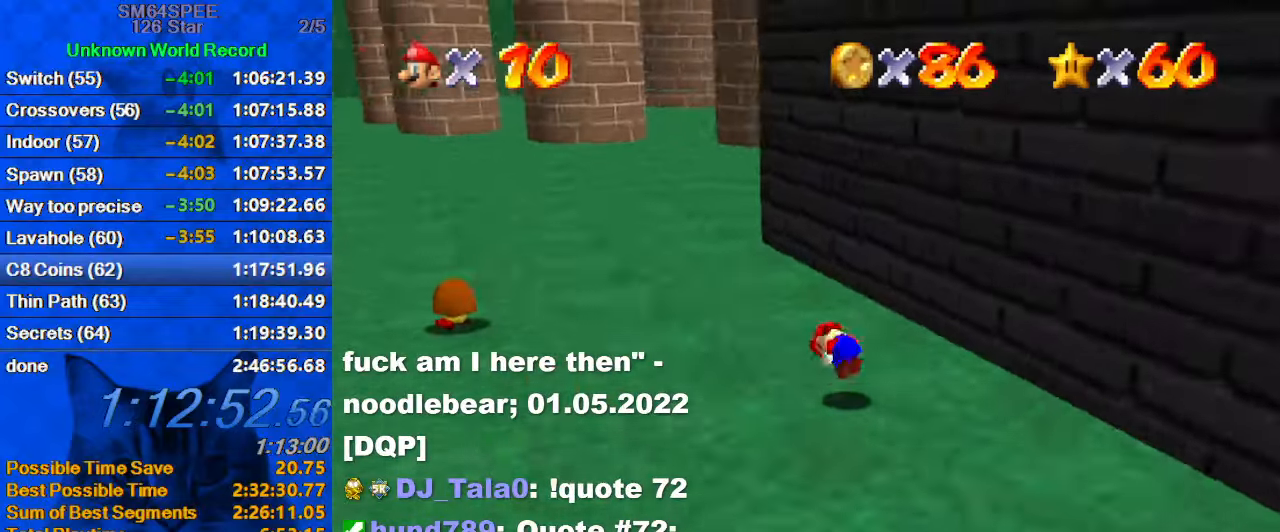
{"keys": ["up"], "events": [[133, "shift", "up"], [400, "left", "up"]]}
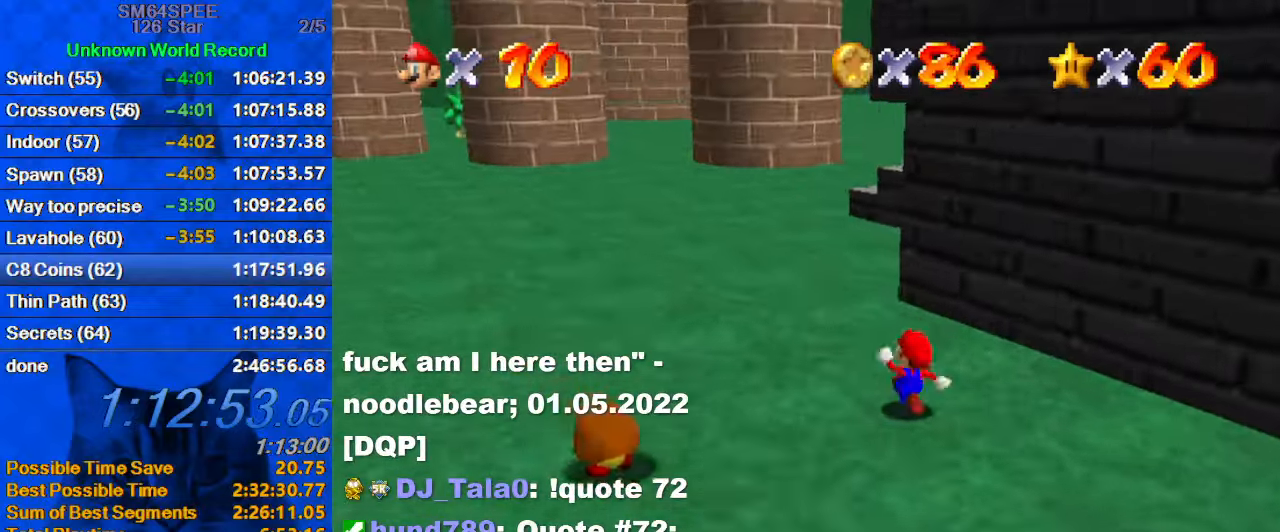
{"keys": ["right", "shift", "up"], "events": [[100, "ctrl", "down"], [133, "left", "down"], [200, "a", "down"], [200, "s", "down"], [233, "ctrl", "up"], [367, "a", "up"], [367, "left", "up"], [367, "right", "down"], [367, "s", "up"], [467, "shift", "down"]]}
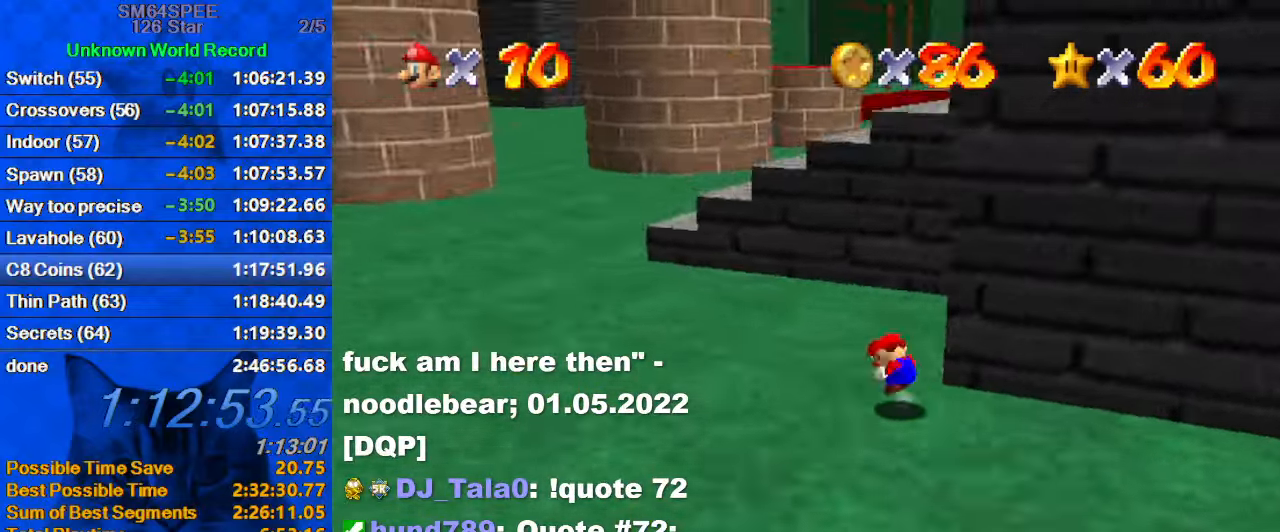
{"keys": ["left"], "events": [[33, "right", "up"], [67, "a", "down"], [67, "left", "down"], [67, "s", "down"], [200, "a", "up"], [200, "s", "up"], [200, "shift", "up"], [267, "up", "up"]]}
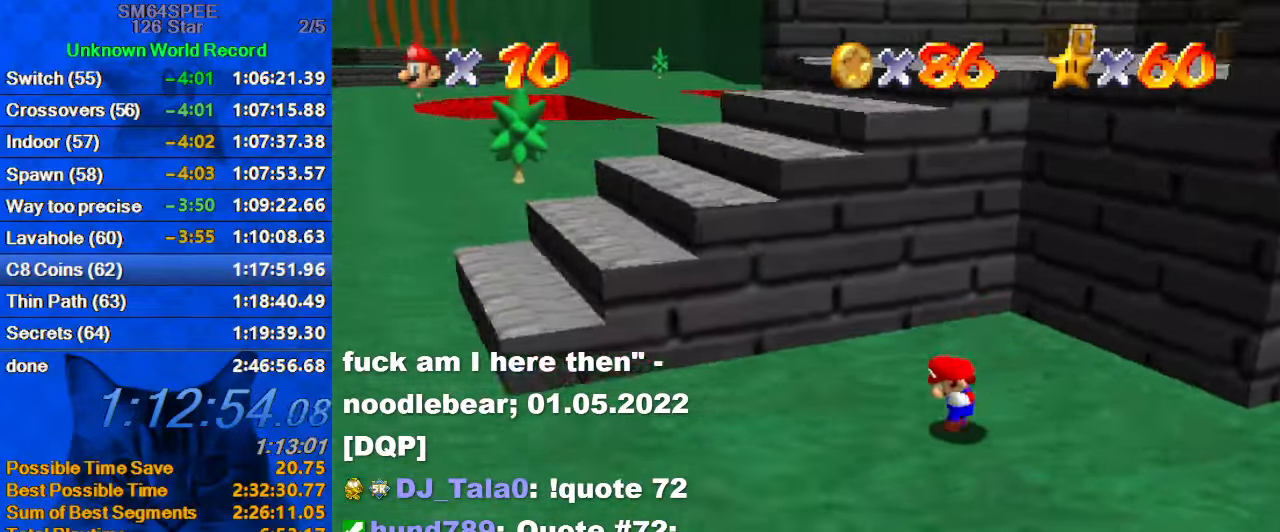
{"keys": ["right"], "events": [[33, "up", "down"], [233, "up", "up"], [300, "left", "up"], [300, "right", "down"]]}
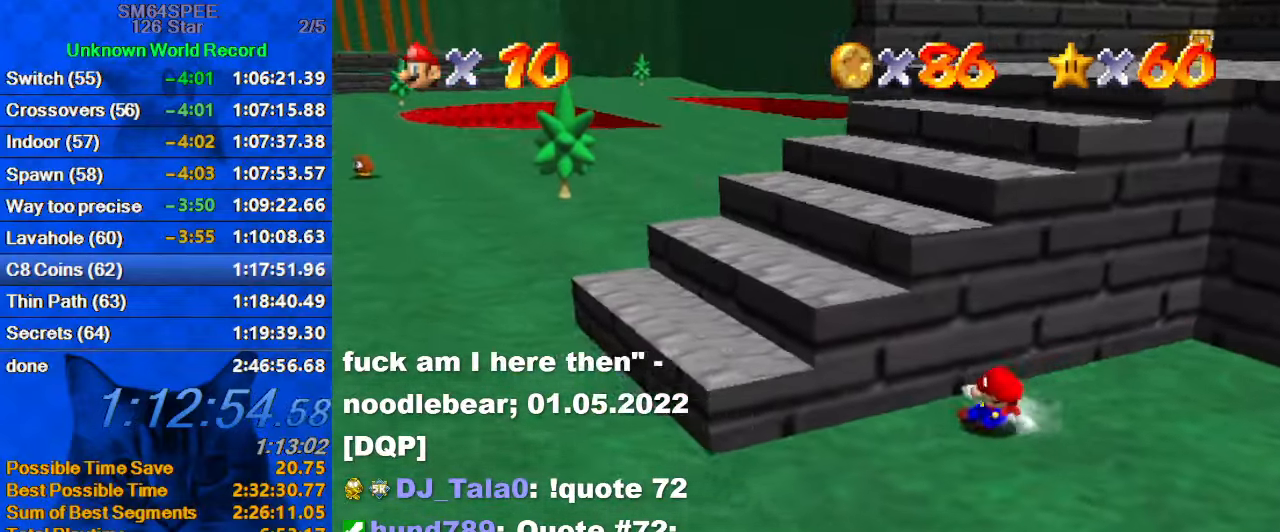
{"keys": ["a", "left", "s", "shift", "up"], "events": [[133, "up", "down"], [233, "right", "up"], [267, "shift", "down"], [367, "a", "down"], [367, "s", "down"], [500, "left", "down"]]}
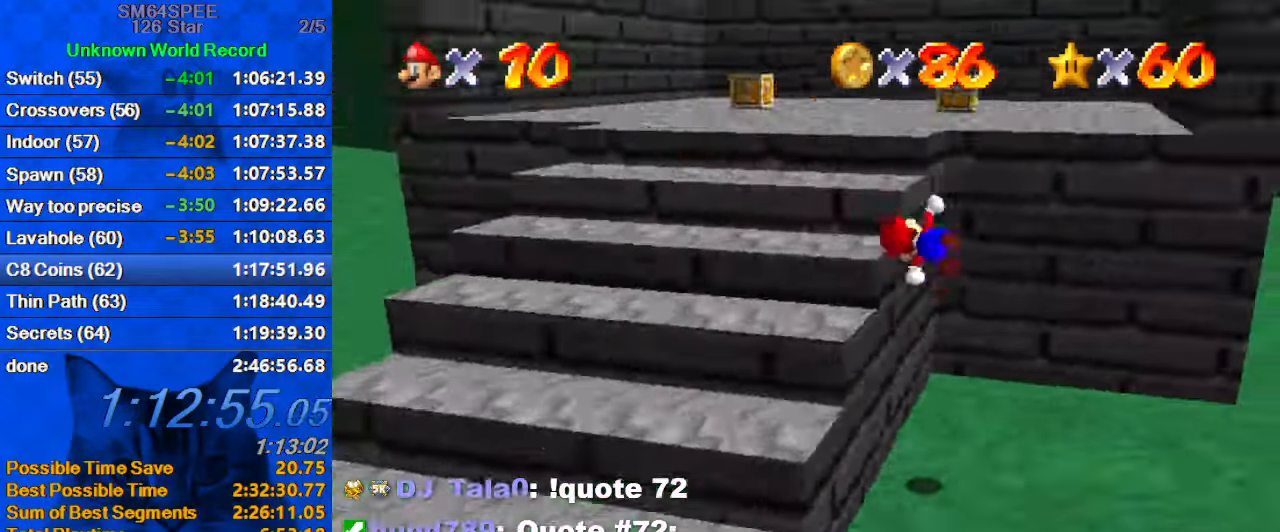
{"keys": ["shift", "up"], "events": [[67, "a", "up"], [67, "s", "up"], [300, "left", "up"], [300, "shift", "up"], [433, "shift", "down"]]}
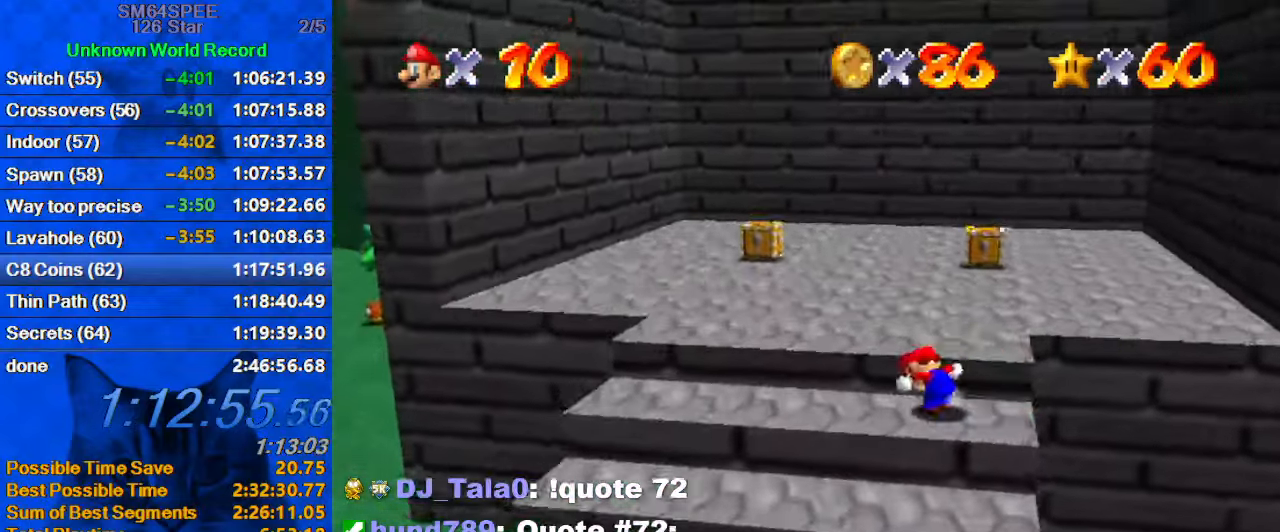
{"keys": ["left", "up"], "events": [[33, "left", "down"], [67, "shift", "up"], [133, "shift", "down"], [367, "shift", "up"], [400, "shift", "down"], [500, "shift", "up"]]}
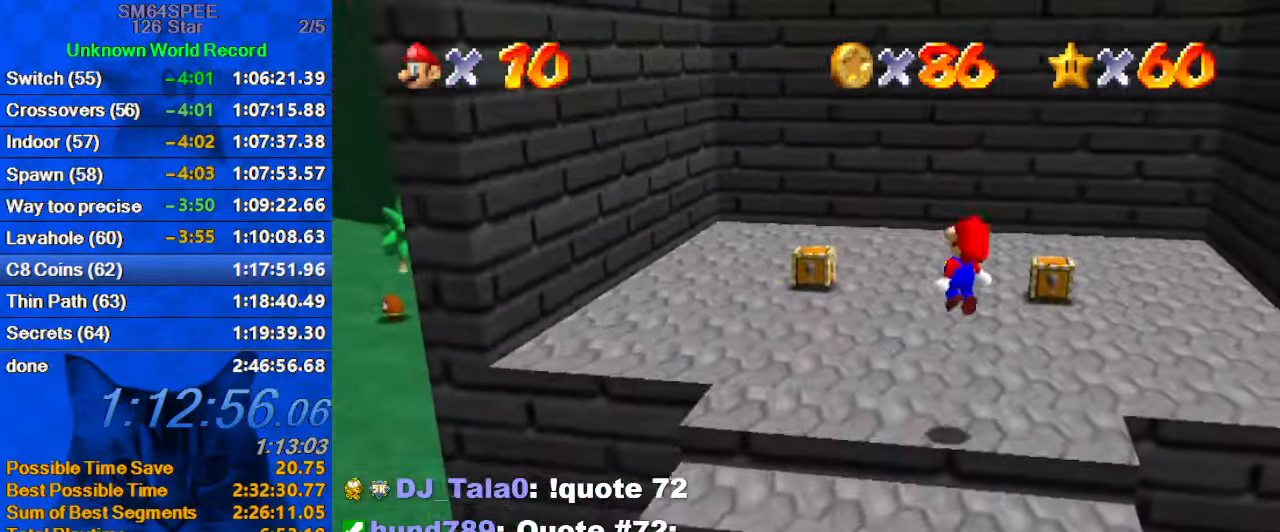
{"keys": ["shift", "up"], "events": [[99, "ctrl", "down"], [233, "ctrl", "up"], [266, "shift", "down"], [499, "left", "up"]]}
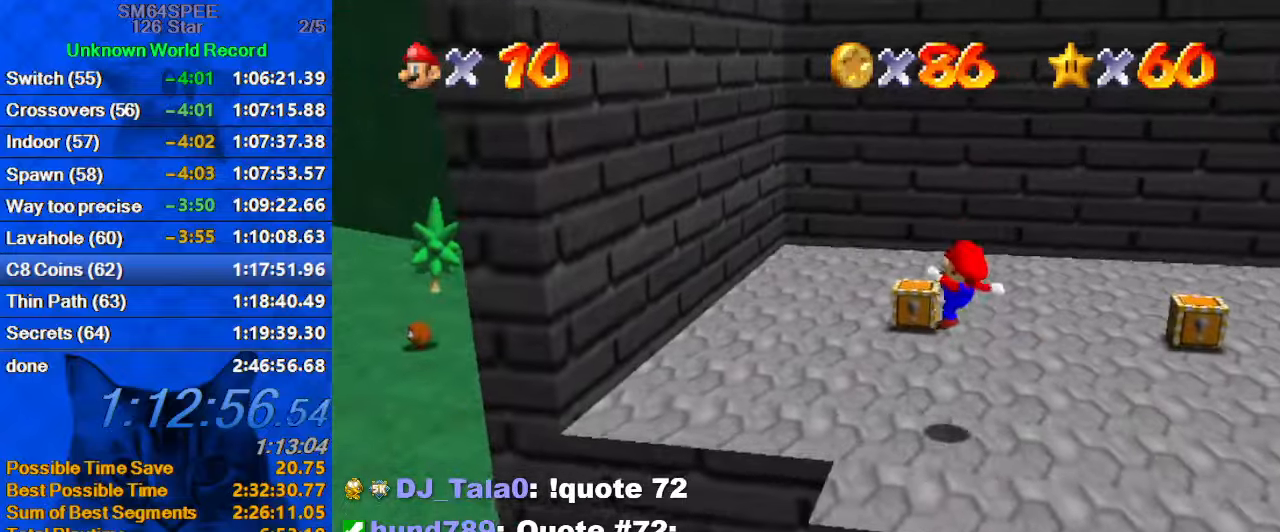
{"keys": ["ctrl", "shift"], "events": [[67, "right", "down"], [300, "right", "up"], [467, "ctrl", "down"], [467, "up", "up"]]}
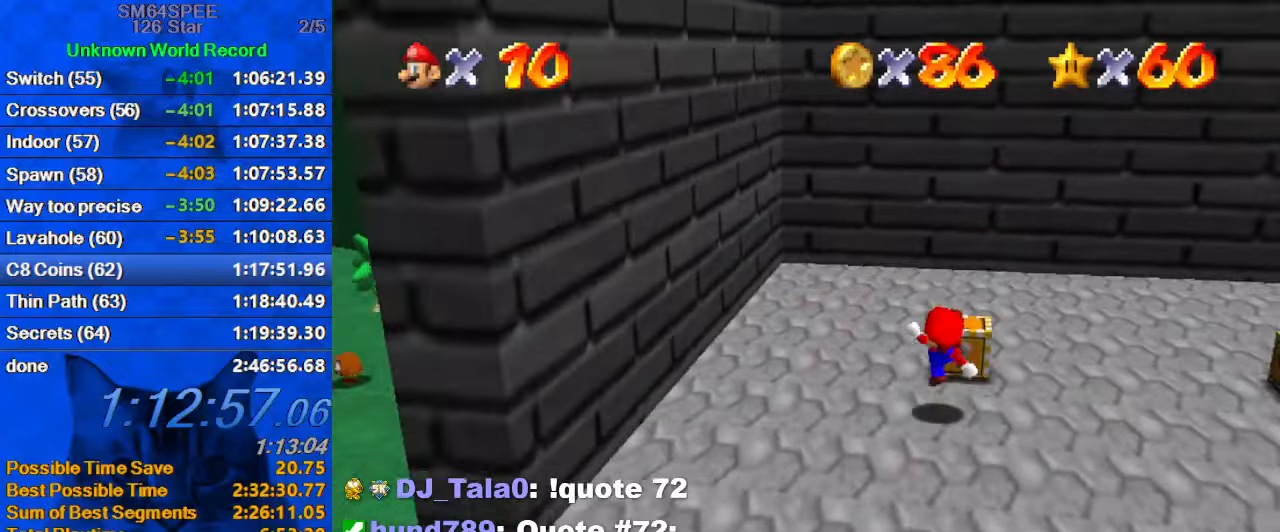
{"keys": ["ctrl"], "events": [[100, "ctrl", "up"], [100, "right", "down"], [100, "shift", "up"], [100, "up", "down"], [200, "right", "up"], [300, "up", "up"], [500, "ctrl", "down"]]}
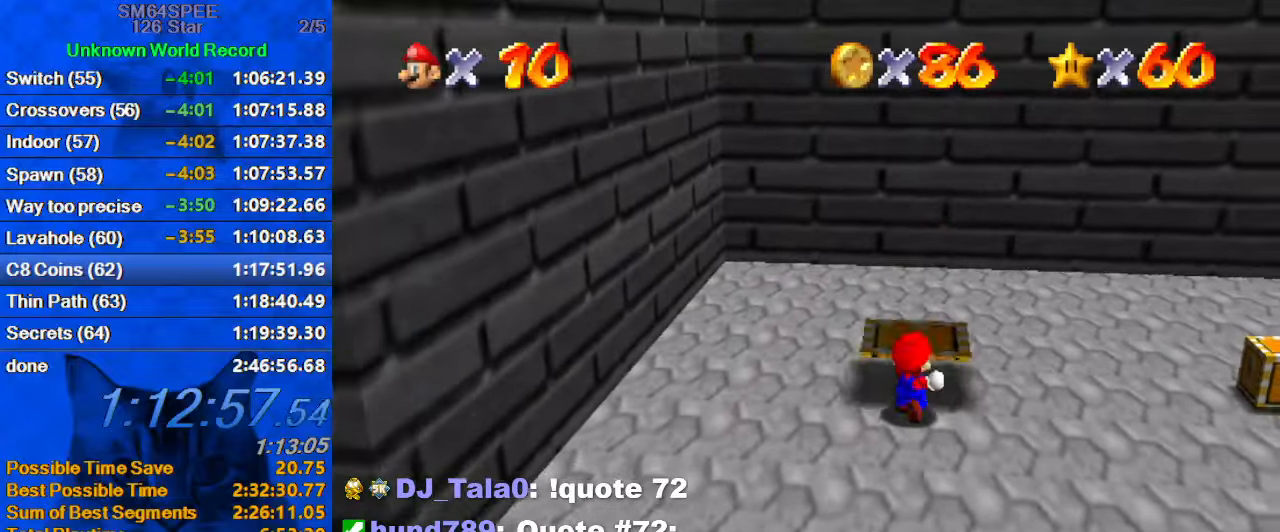
{"keys": ["down"], "events": [[34, "up", "down"], [134, "ctrl", "up"], [300, "shift", "down"], [367, "ctrl", "down"], [367, "up", "up"], [467, "shift", "up"], [500, "ctrl", "up"], [500, "down", "down"]]}
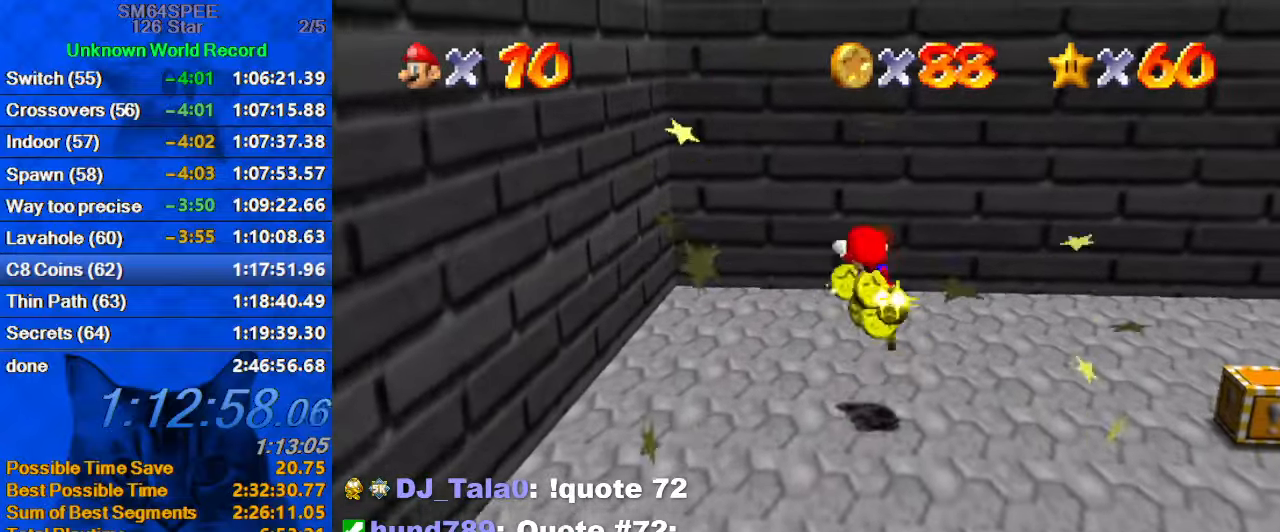
{"keys": ["right"], "events": [[34, "down", "up"], [134, "right", "down"], [134, "up", "down"], [200, "right", "up"], [334, "right", "down"], [500, "up", "up"]]}
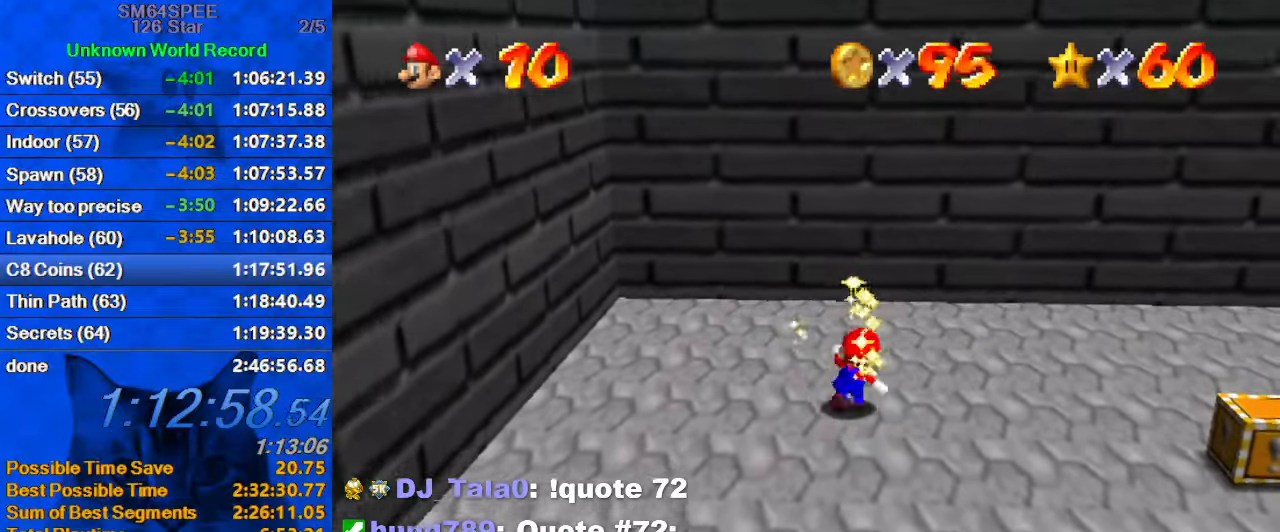
{"keys": ["down", "right"], "events": [[467, "down", "down"]]}
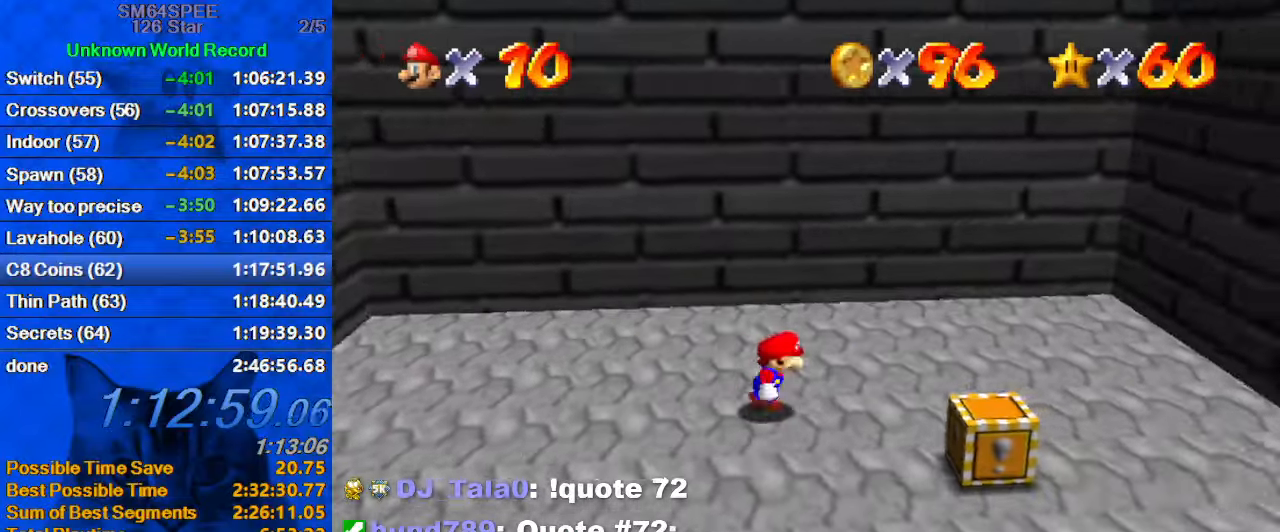
{"keys": ["up"], "events": [[167, "down", "up"], [167, "right", "up"], [200, "ctrl", "down"], [200, "shift", "down"], [300, "ctrl", "up"], [300, "shift", "up"], [400, "left", "down"], [400, "up", "down"], [500, "left", "up"]]}
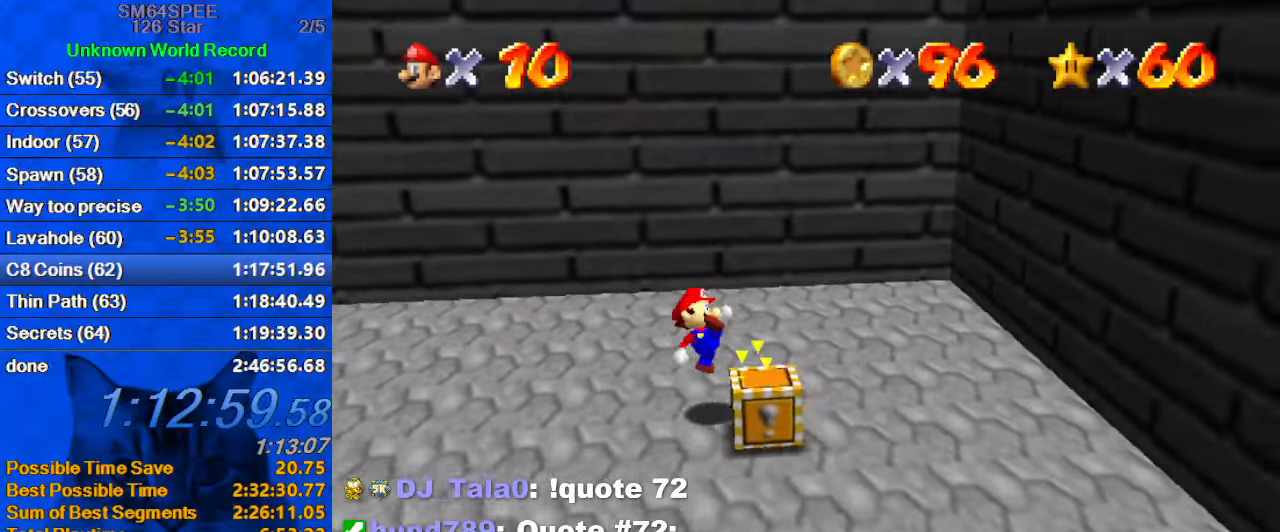
{"keys": ["right"], "events": [[34, "up", "up"], [234, "ctrl", "down"], [334, "right", "down"], [367, "ctrl", "up"]]}
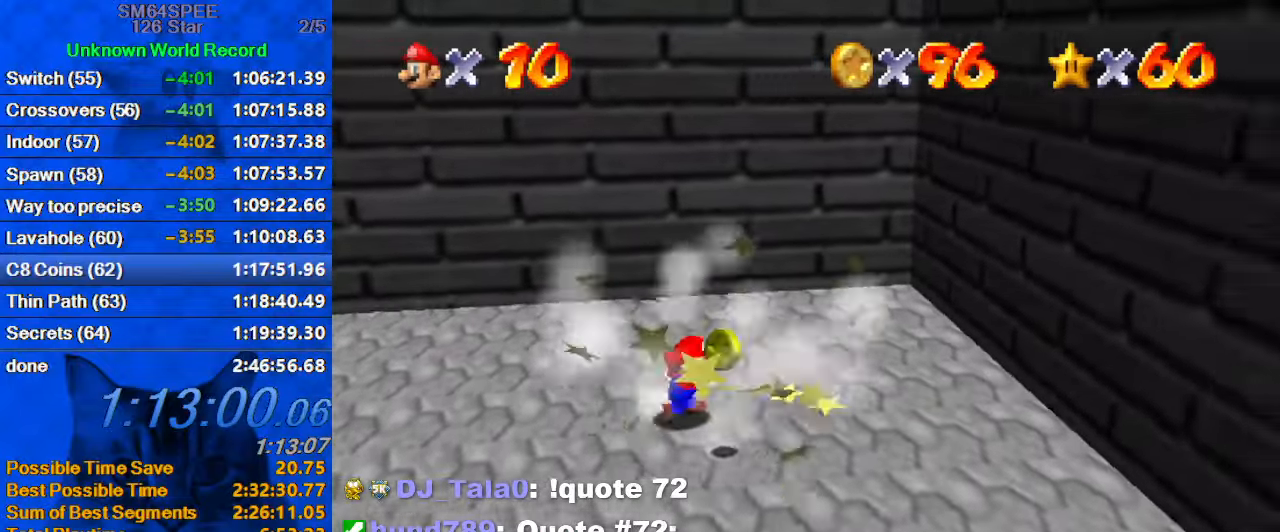
{"keys": ["down", "left"], "events": [[100, "right", "up"], [134, "down", "down"], [334, "left", "down"]]}
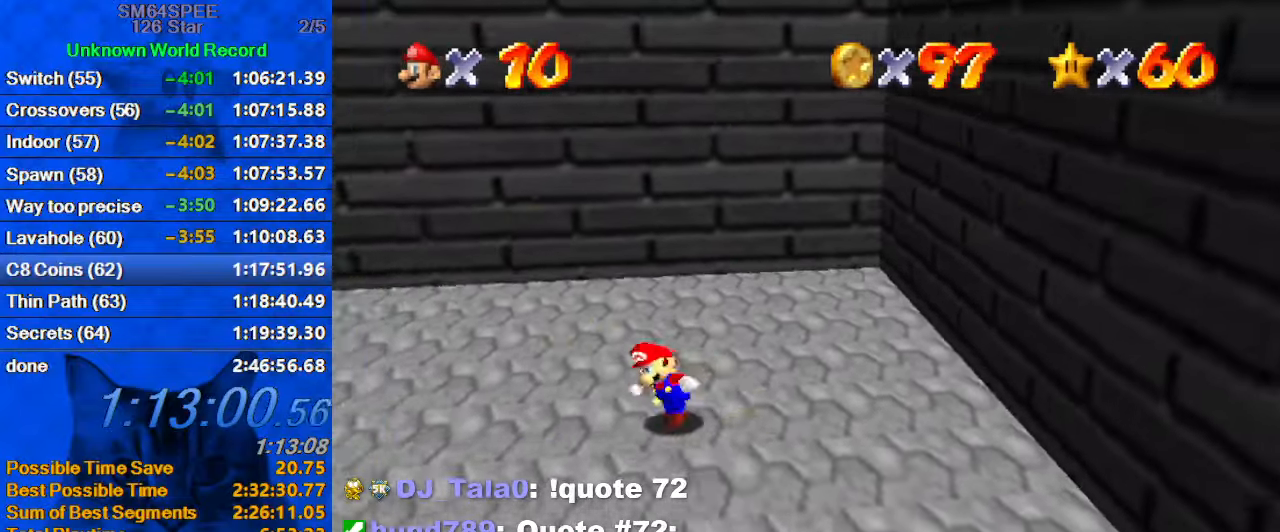
{"keys": ["left", "up"], "events": [[67, "ctrl", "down"], [67, "shift", "down"], [200, "ctrl", "up"], [200, "shift", "up"], [267, "d", "down"], [334, "d", "up"], [334, "down", "up"], [400, "d", "down"], [500, "d", "up"], [500, "up", "down"]]}
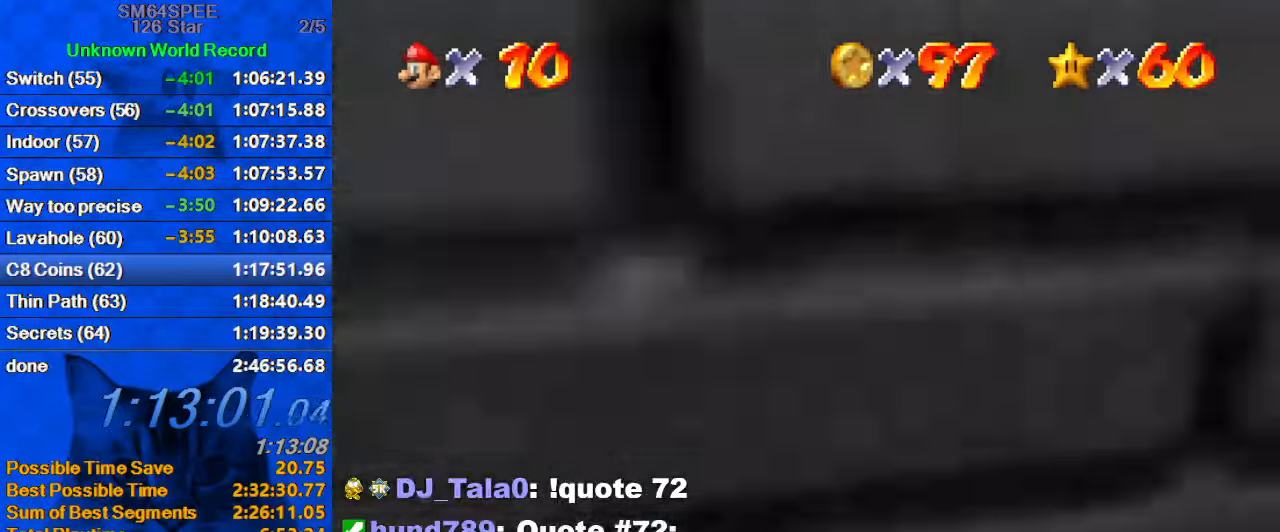
{"keys": ["ctrl", "left", "up"], "events": [[134, "shift", "down"], [167, "shift", "up"], [267, "d", "down"], [367, "d", "up"], [501, "ctrl", "down"]]}
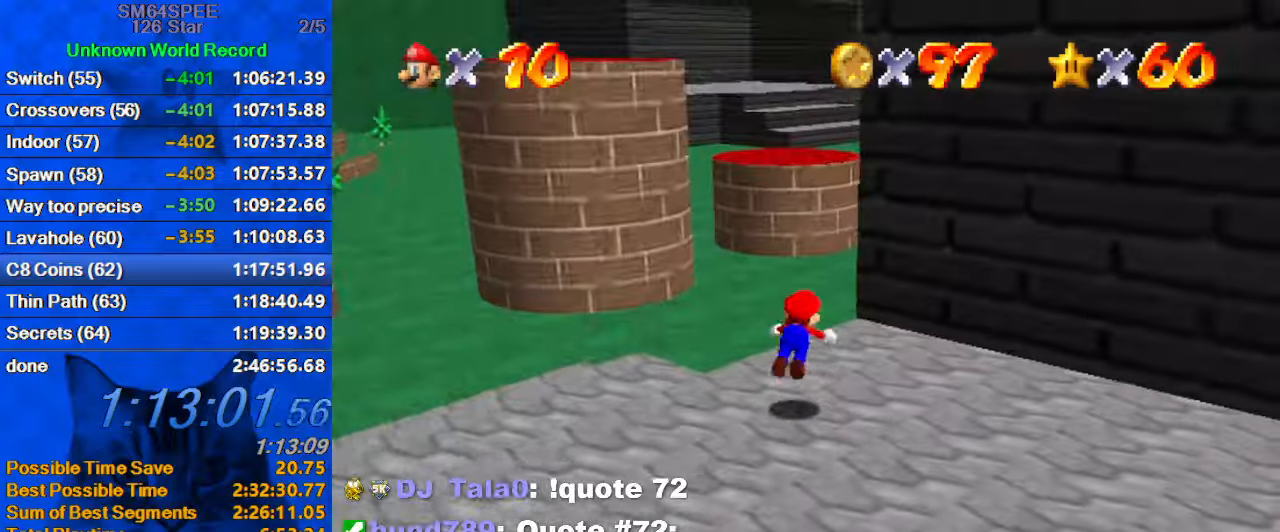
{"keys": ["a", "left", "s", "up"], "events": [[133, "ctrl", "up"], [133, "shift", "down"], [200, "ctrl", "down"], [266, "ctrl", "up"], [266, "left", "up"], [266, "shift", "up"], [366, "left", "down"], [433, "a", "down"], [433, "s", "down"]]}